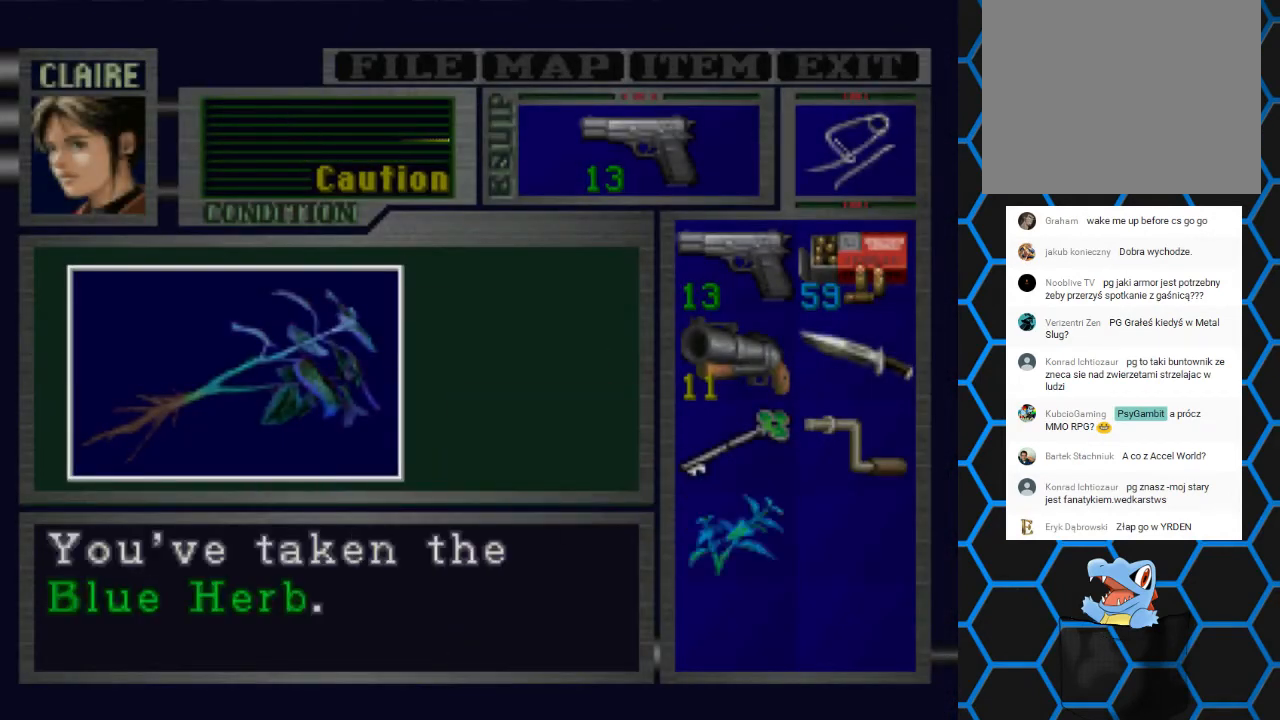
Gameplay with a controller (PlayStation layout); each line is a JSON object with the inputs held at the frame after it. "events" lists button and stick changes between this image and that frame as [ms after this image, input, new state], when the widget could be followed in between. Not read: L3 R3 left_stick right_stick.
{"buttons": [], "events": [[133, "CROSS", "up"], [233, "CROSS", "down"], [433, "CROSS", "up"]]}
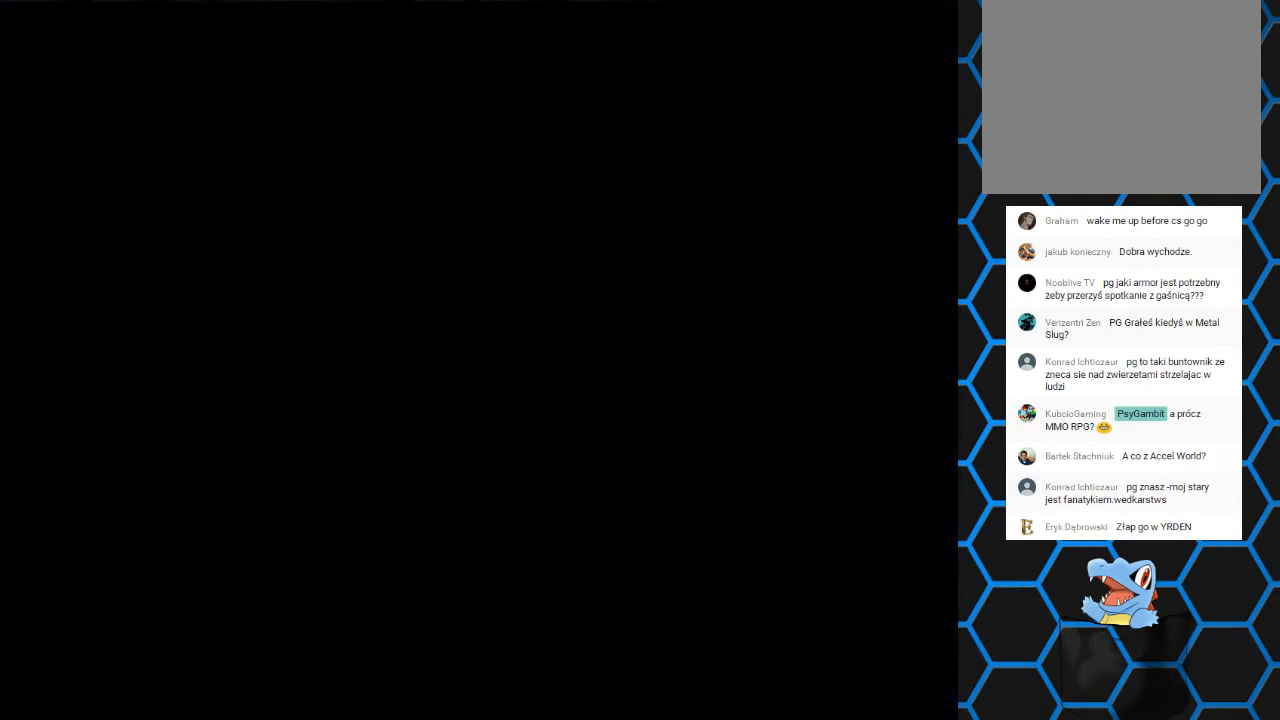
{"buttons": ["DPAD_RIGHT"], "events": [[333, "DPAD_RIGHT", "down"]]}
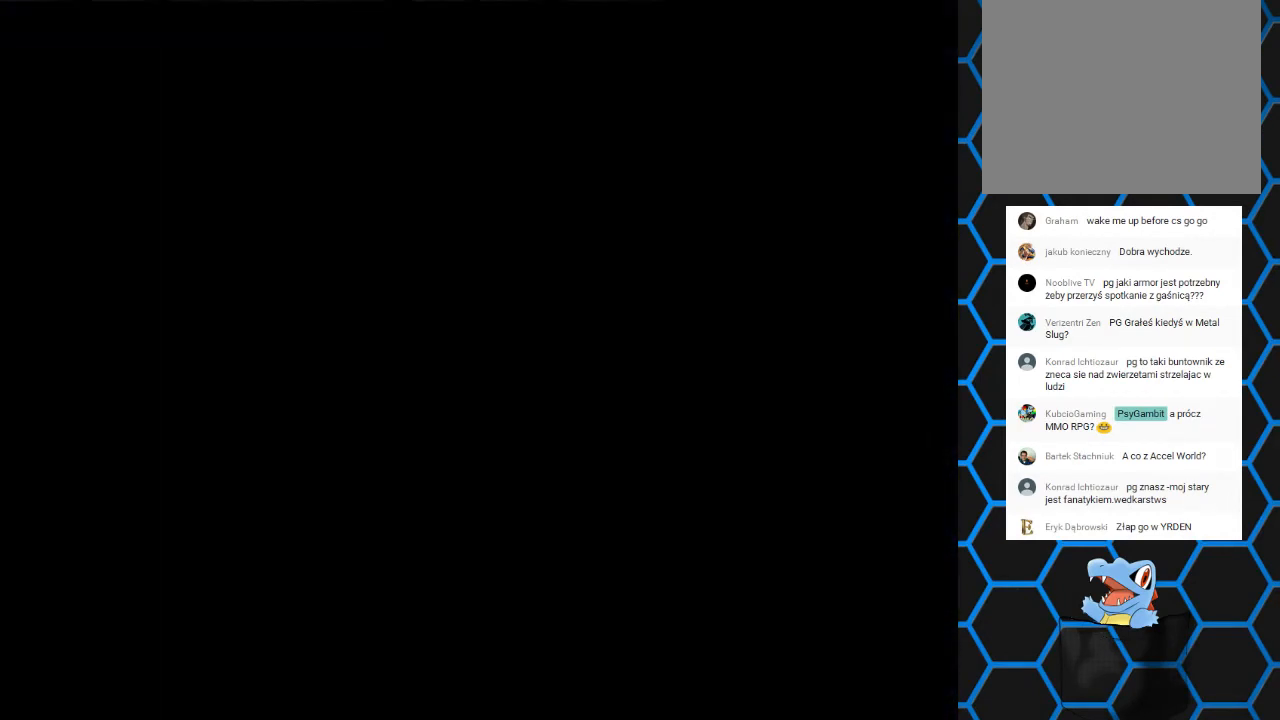
{"buttons": ["DPAD_RIGHT"], "events": []}
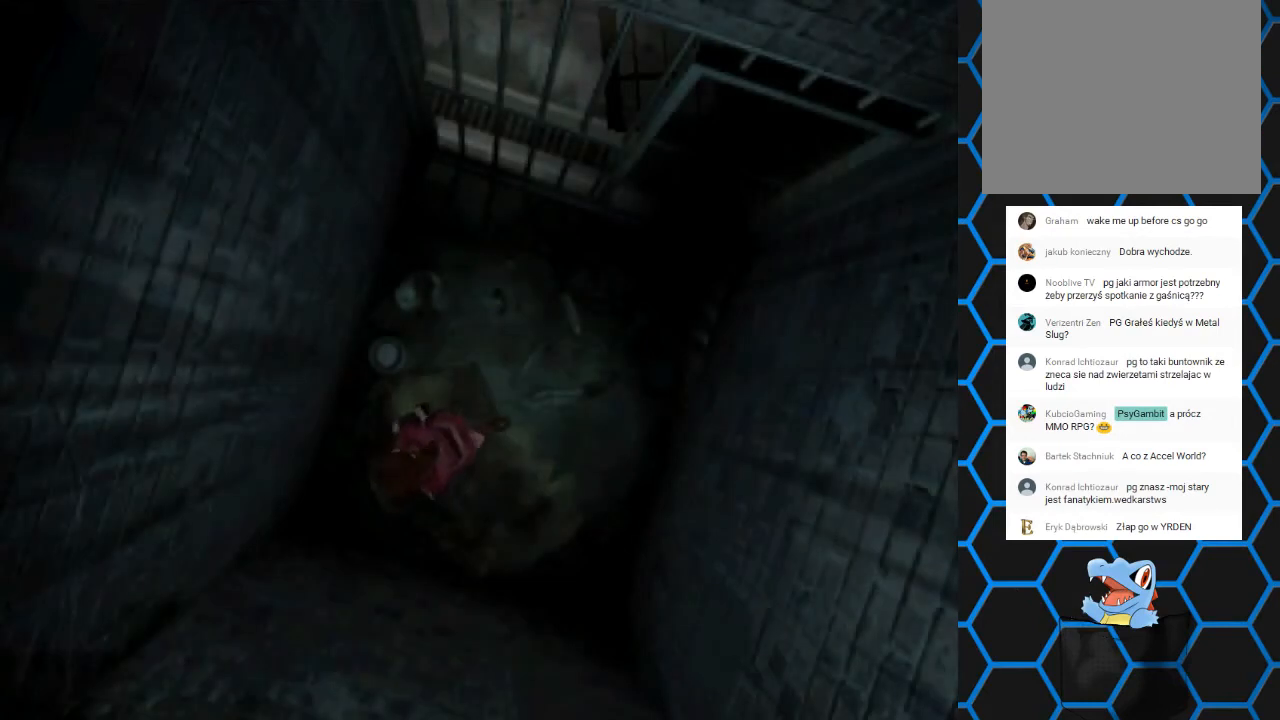
{"buttons": ["DPAD_RIGHT"], "events": []}
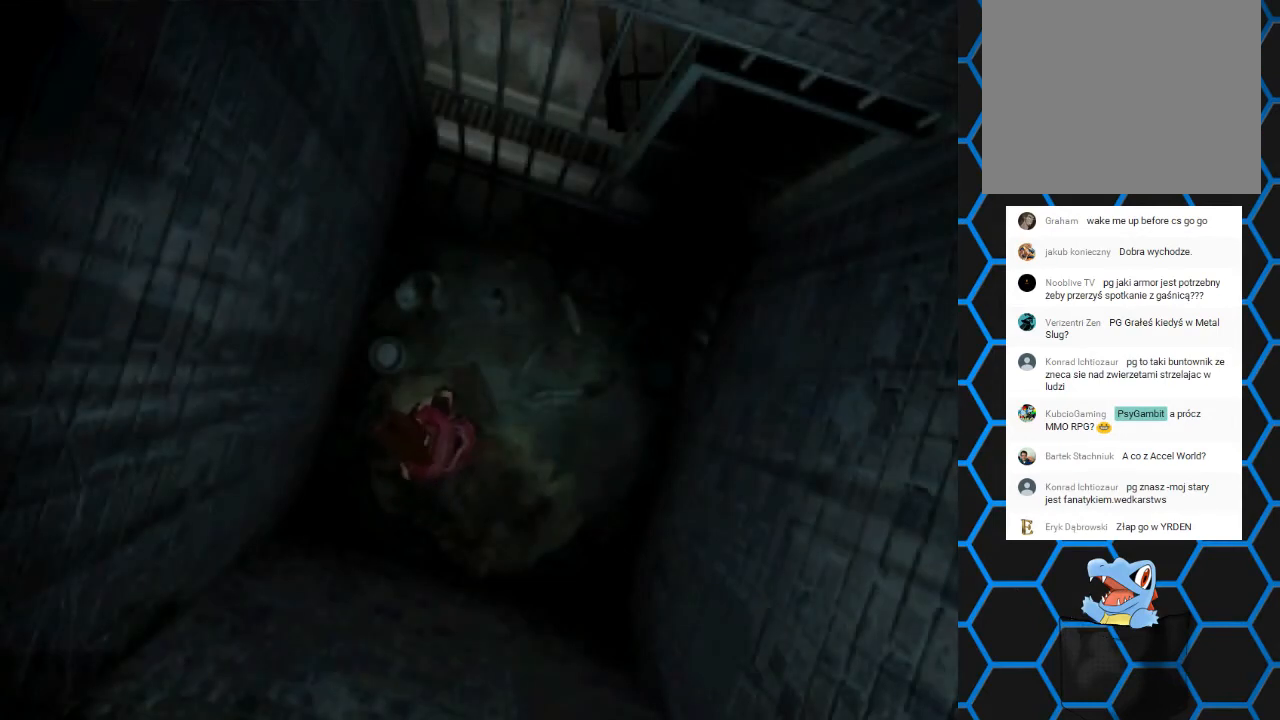
{"buttons": ["DPAD_RIGHT"], "events": []}
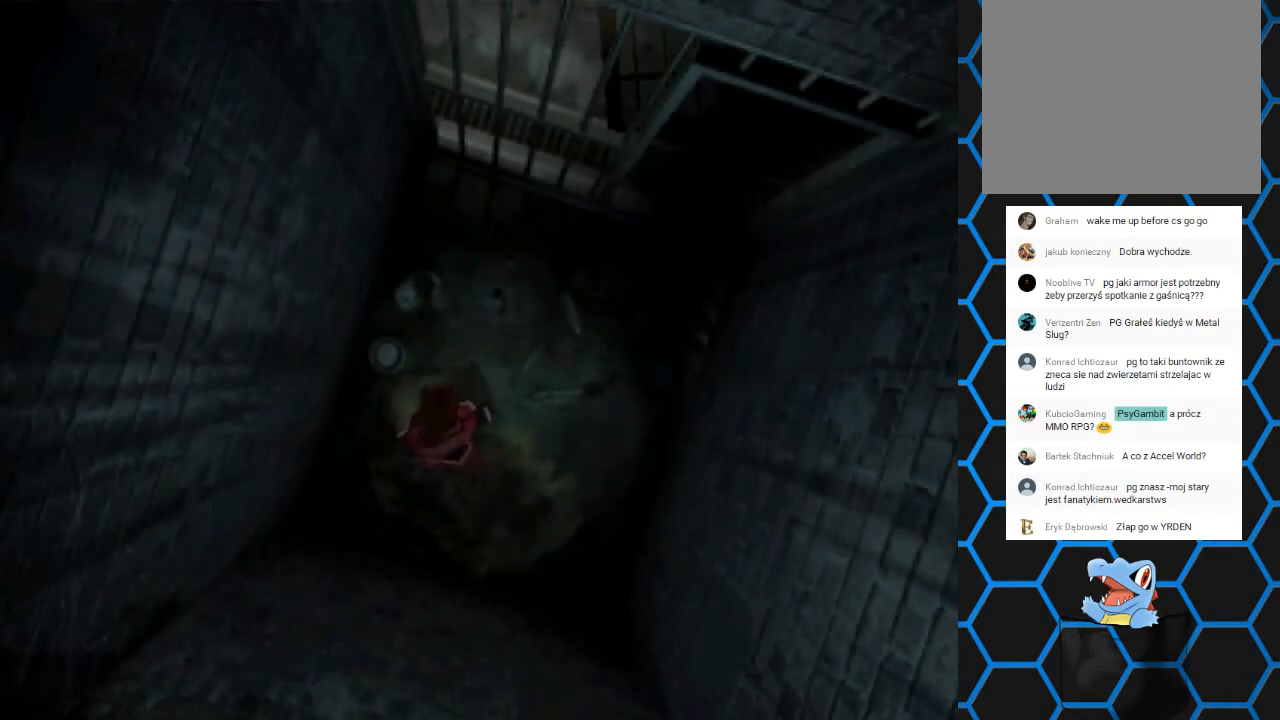
{"buttons": [], "events": [[400, "DPAD_RIGHT", "up"]]}
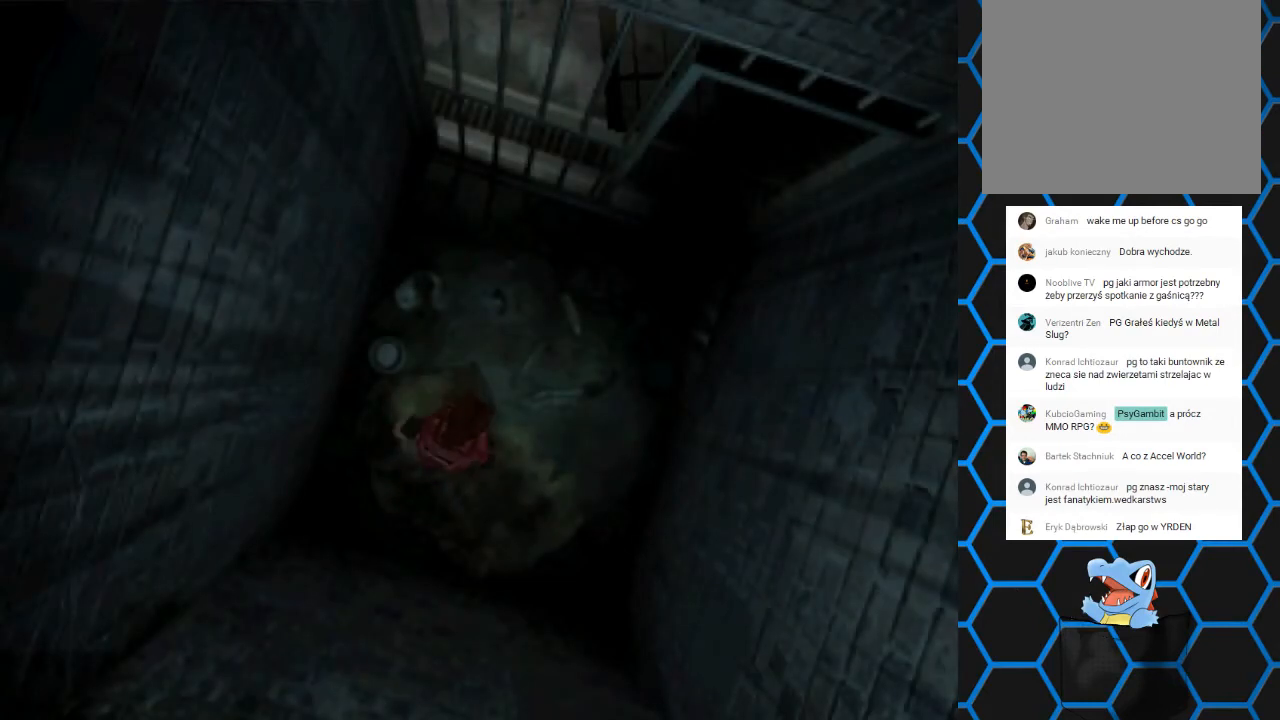
{"buttons": [], "events": []}
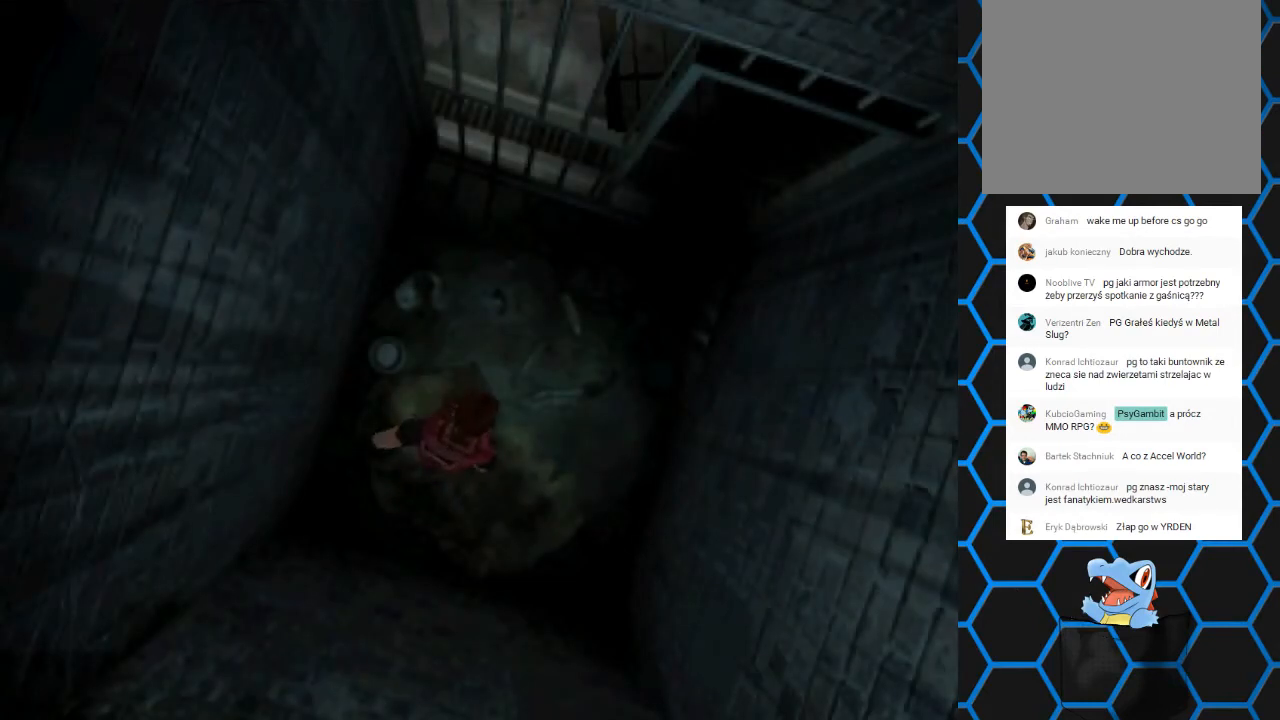
{"buttons": [], "events": []}
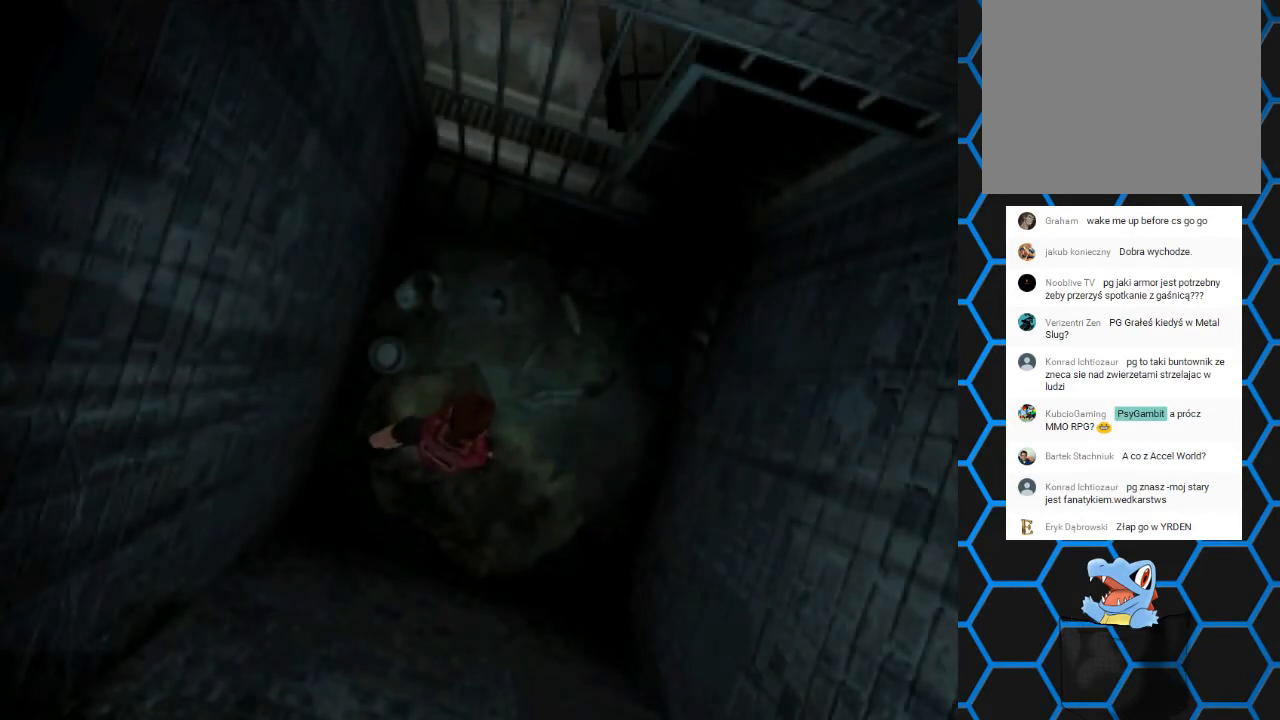
{"buttons": ["SQUARE", "DPAD_UP"], "events": [[367, "DPAD_UP", "down"], [400, "SQUARE", "down"]]}
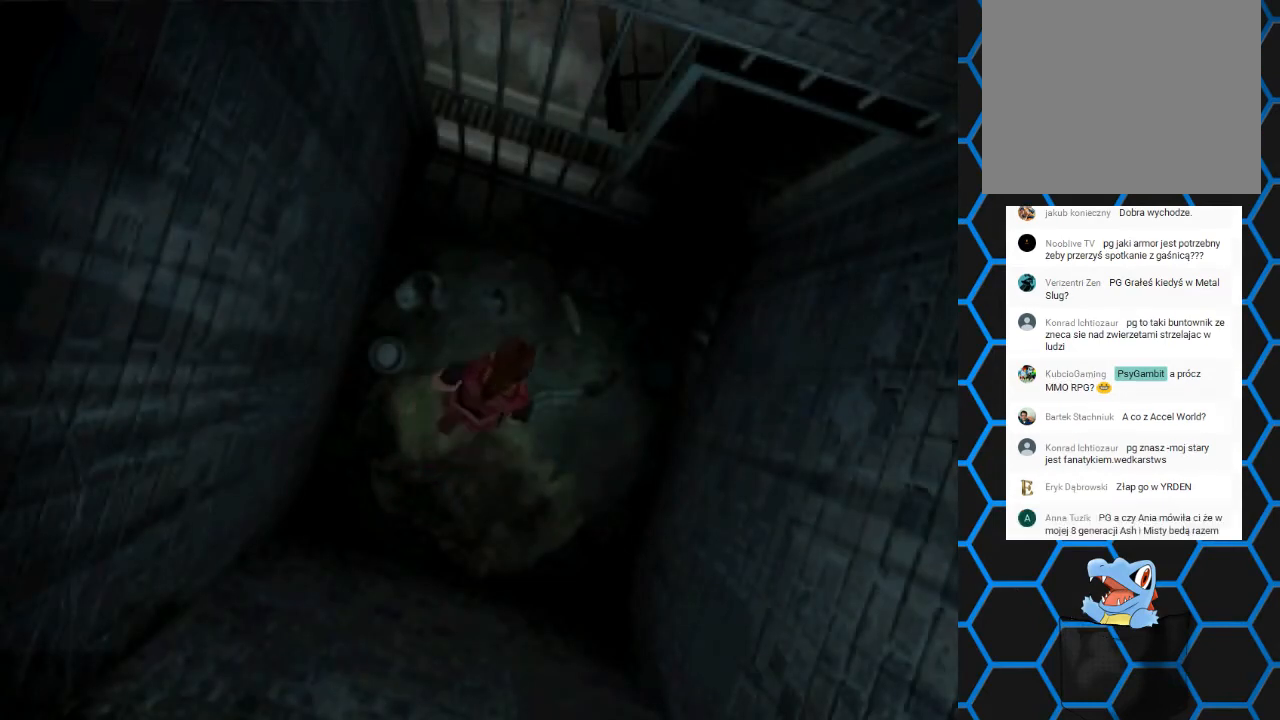
{"buttons": ["SQUARE", "DPAD_UP", "DPAD_RIGHT"], "events": [[367, "DPAD_RIGHT", "down"]]}
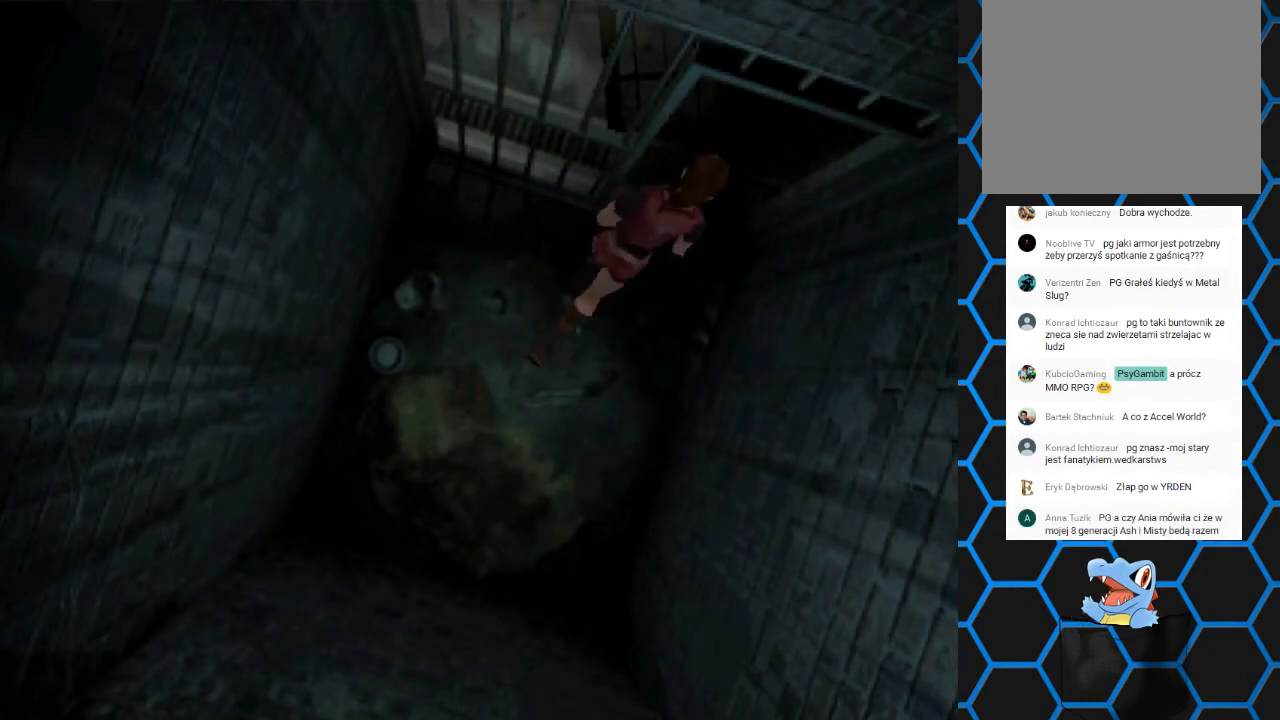
{"buttons": ["SQUARE", "DPAD_UP", "DPAD_LEFT"], "events": [[33, "DPAD_RIGHT", "up"], [167, "DPAD_LEFT", "down"]]}
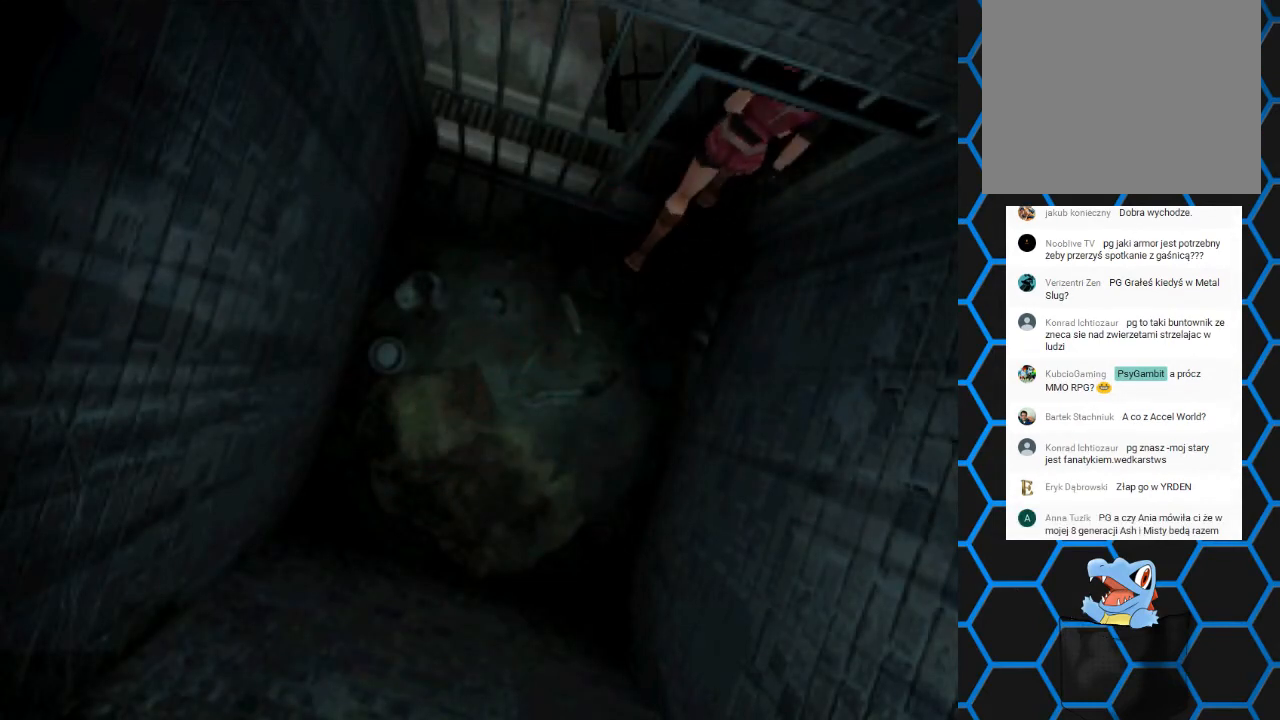
{"buttons": [], "events": [[33, "SQUARE", "up"], [100, "DPAD_UP", "up"], [167, "DPAD_LEFT", "up"]]}
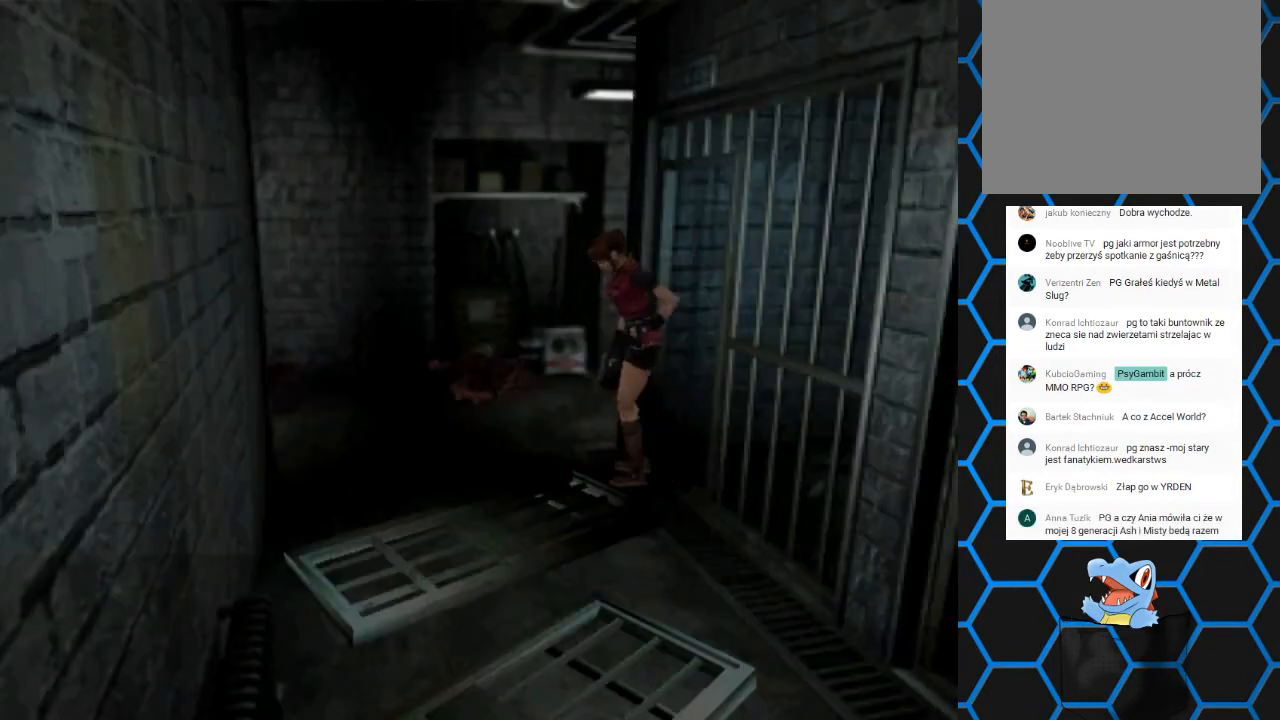
{"buttons": ["DPAD_LEFT"], "events": [[167, "DPAD_LEFT", "down"]]}
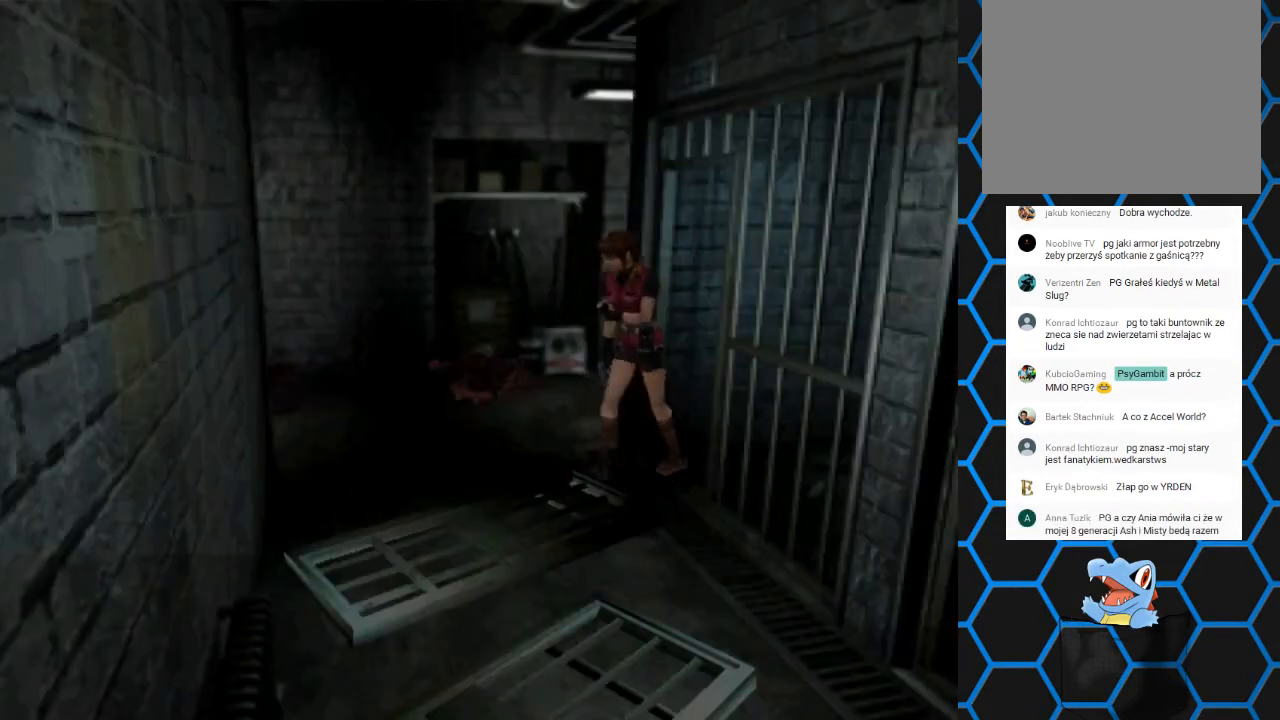
{"buttons": ["SQUARE", "DPAD_UP"], "events": [[300, "DPAD_UP", "down"], [367, "DPAD_LEFT", "up"], [367, "SQUARE", "down"]]}
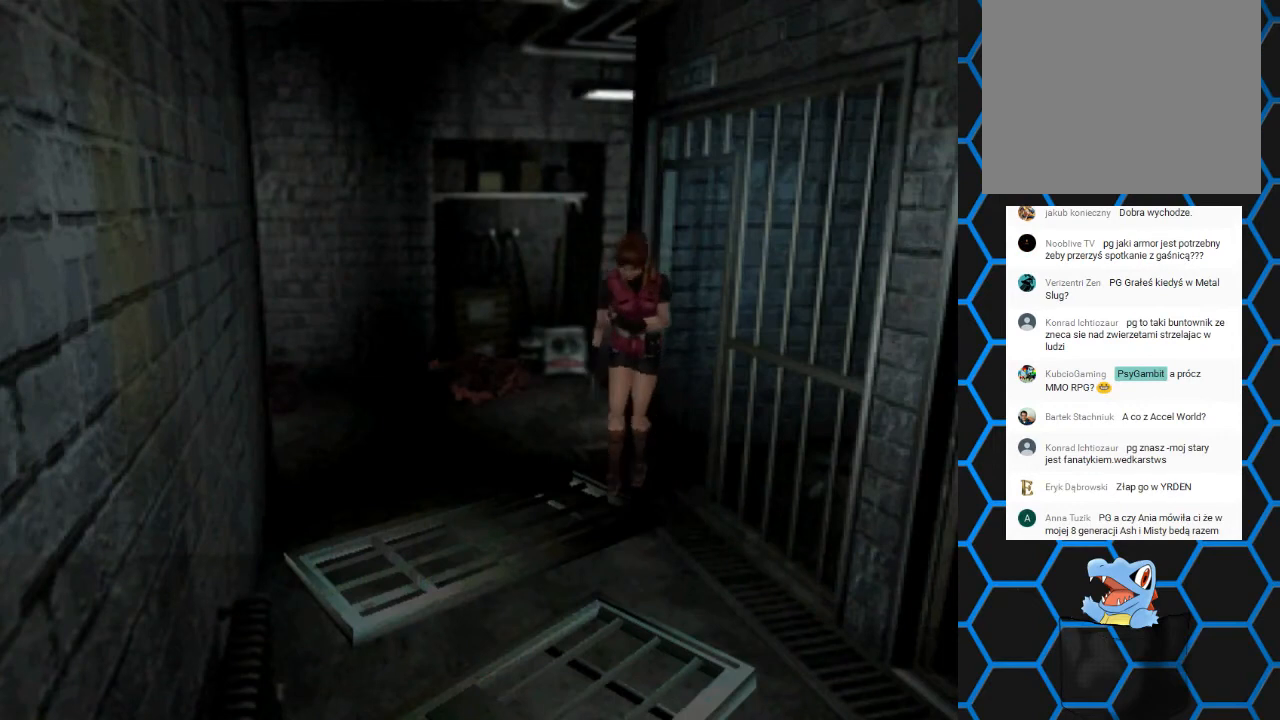
{"buttons": ["SQUARE", "DPAD_UP", "DPAD_LEFT"], "events": [[300, "DPAD_LEFT", "down"]]}
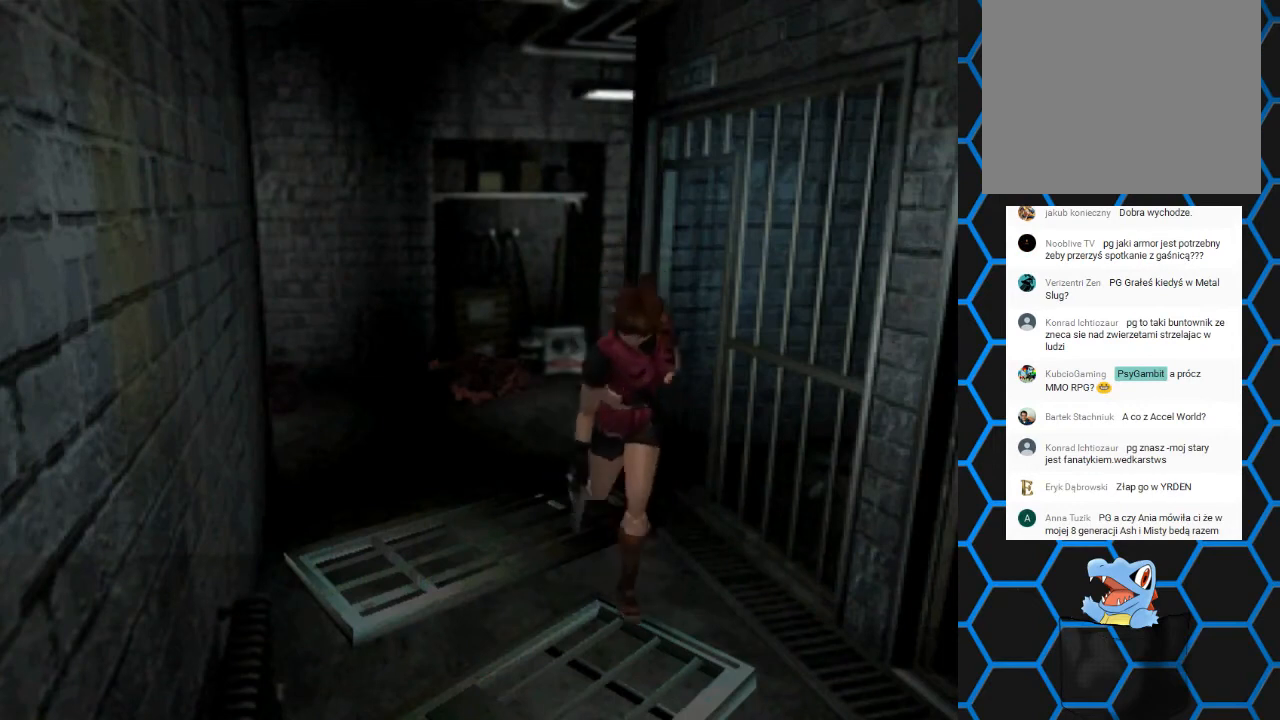
{"buttons": [], "events": [[433, "DPAD_LEFT", "up"], [433, "DPAD_UP", "up"], [433, "SQUARE", "up"]]}
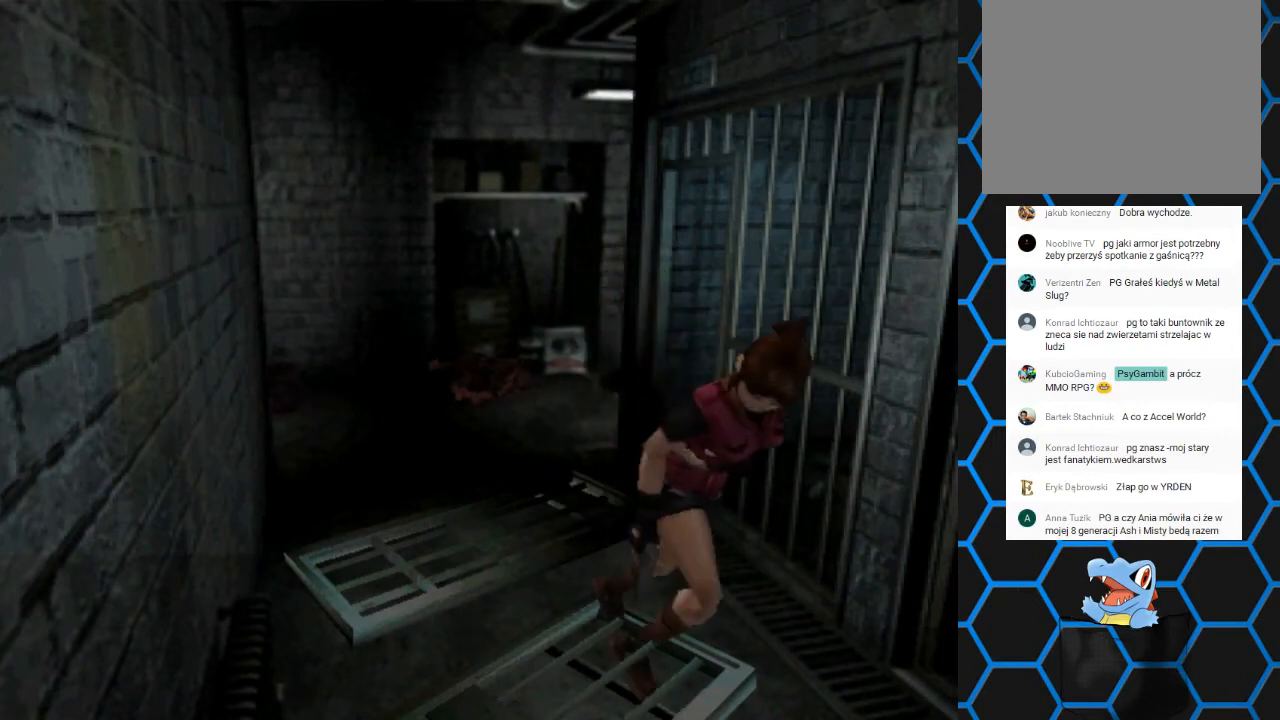
{"buttons": ["DPAD_LEFT"], "events": [[500, "DPAD_LEFT", "down"]]}
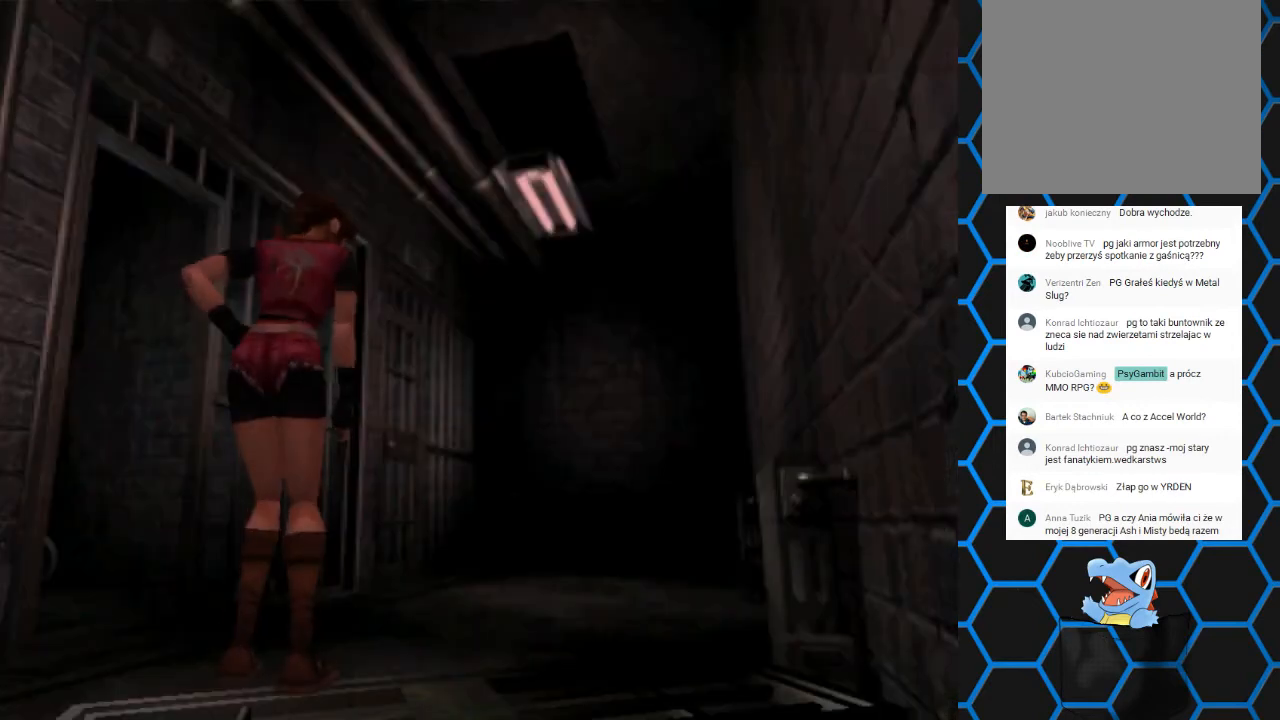
{"buttons": ["DPAD_LEFT"], "events": []}
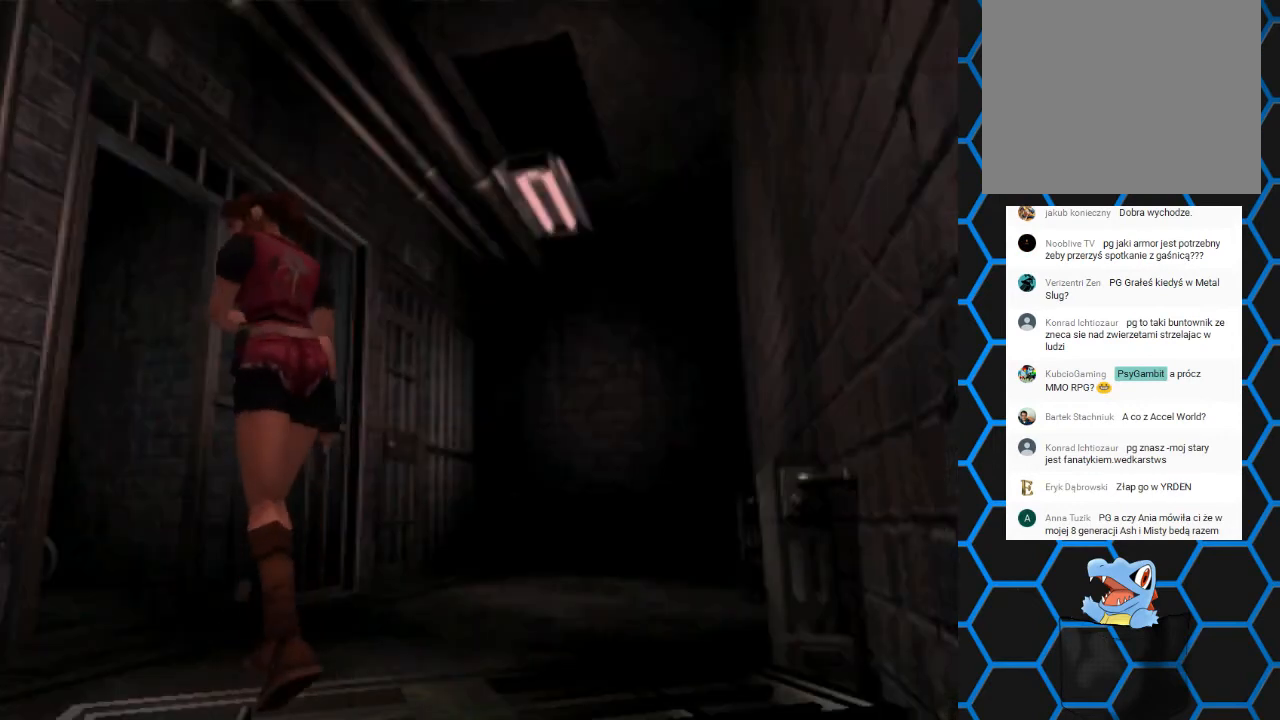
{"buttons": ["SQUARE", "DPAD_UP"], "events": [[33, "DPAD_UP", "down"], [100, "DPAD_LEFT", "up"], [100, "SQUARE", "down"]]}
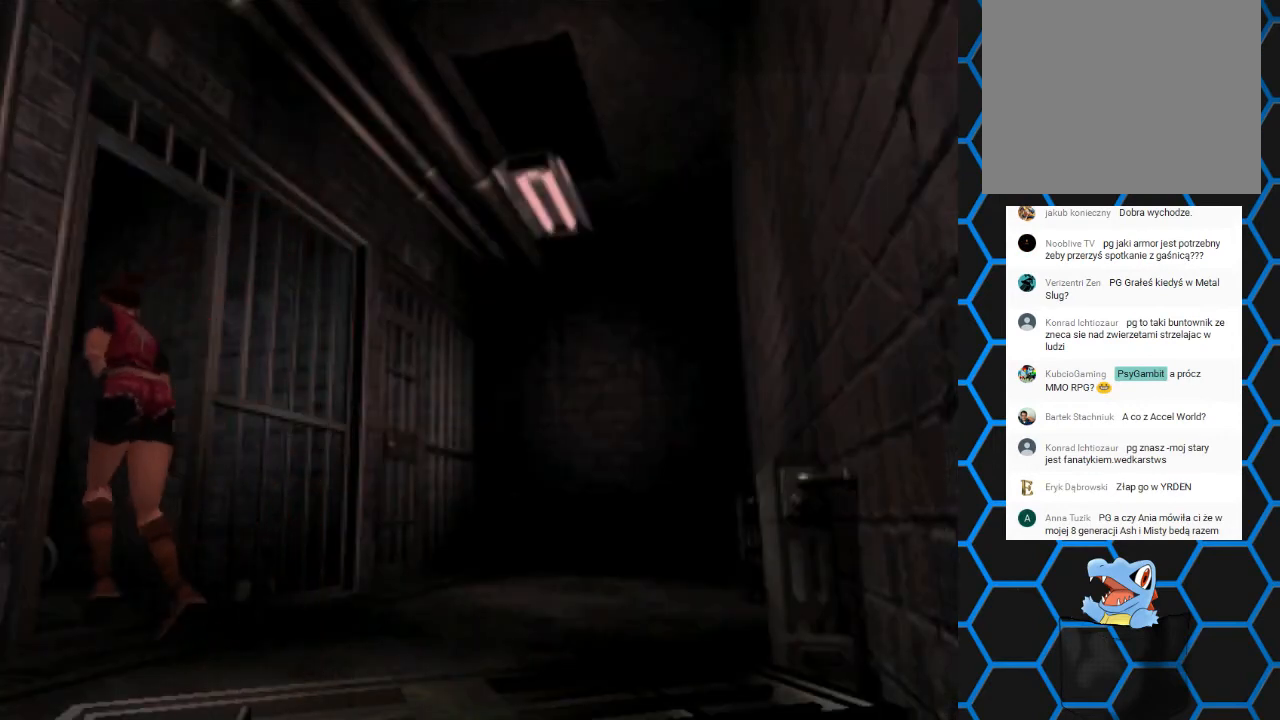
{"buttons": ["SQUARE", "DPAD_UP", "DPAD_LEFT"], "events": [[433, "DPAD_LEFT", "down"]]}
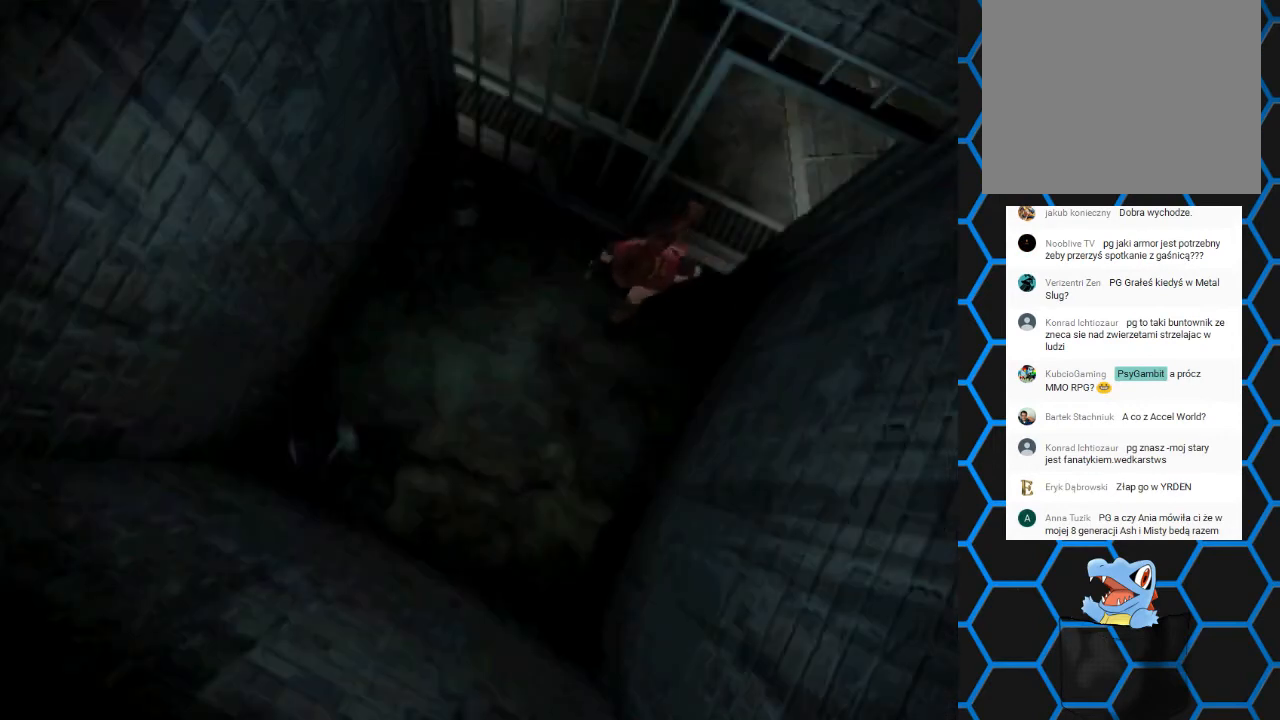
{"buttons": [], "events": [[133, "DPAD_LEFT", "up"], [267, "SQUARE", "up"], [333, "DPAD_UP", "up"]]}
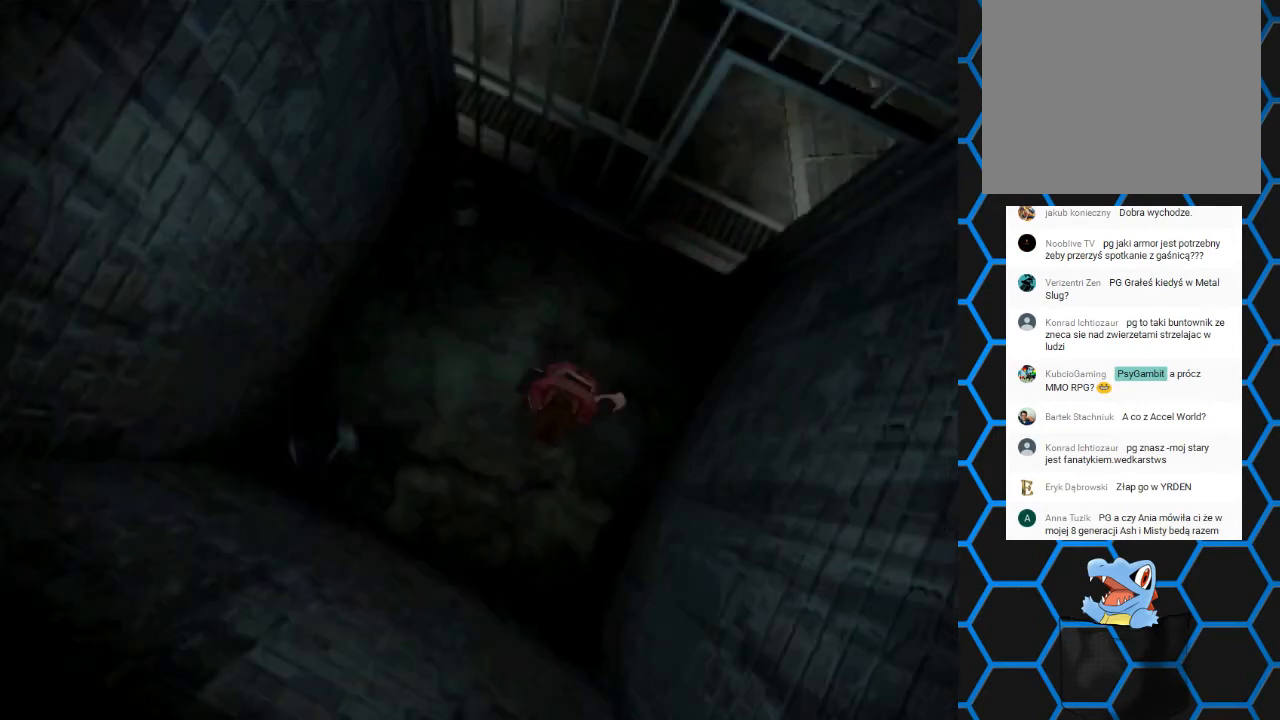
{"buttons": ["DPAD_RIGHT"], "events": [[33, "DPAD_RIGHT", "down"]]}
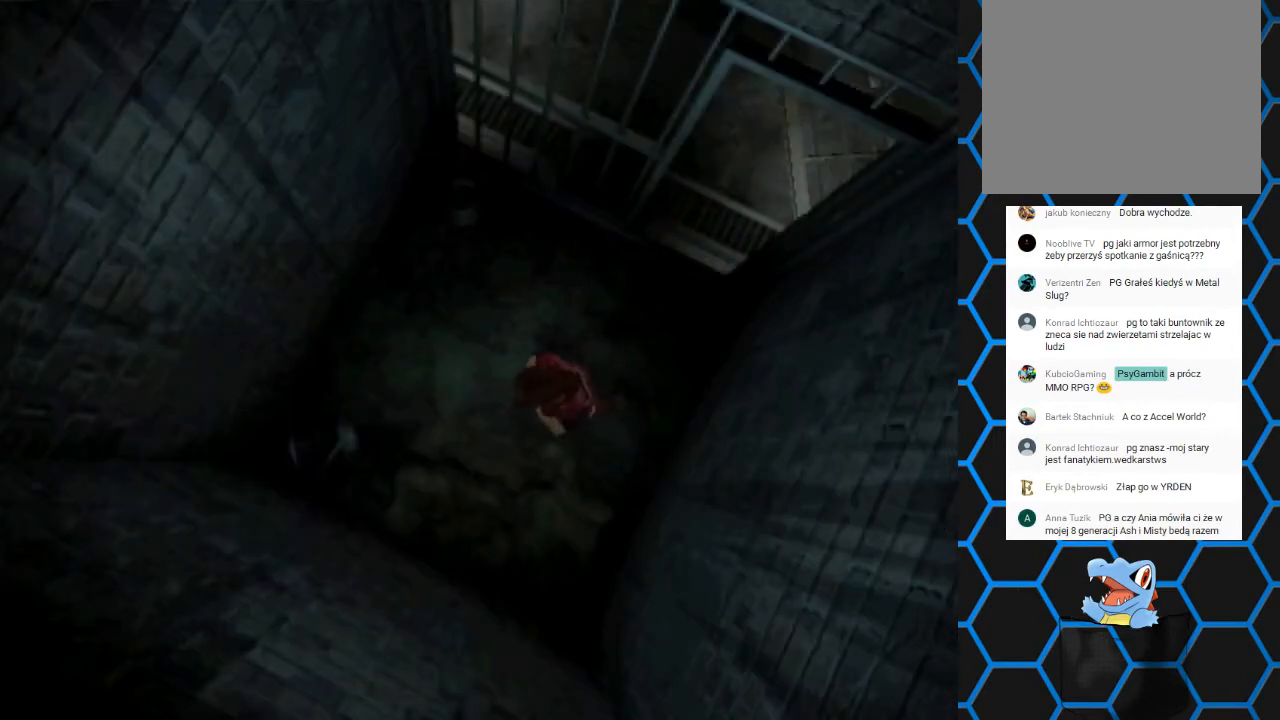
{"buttons": ["DPAD_RIGHT"], "events": []}
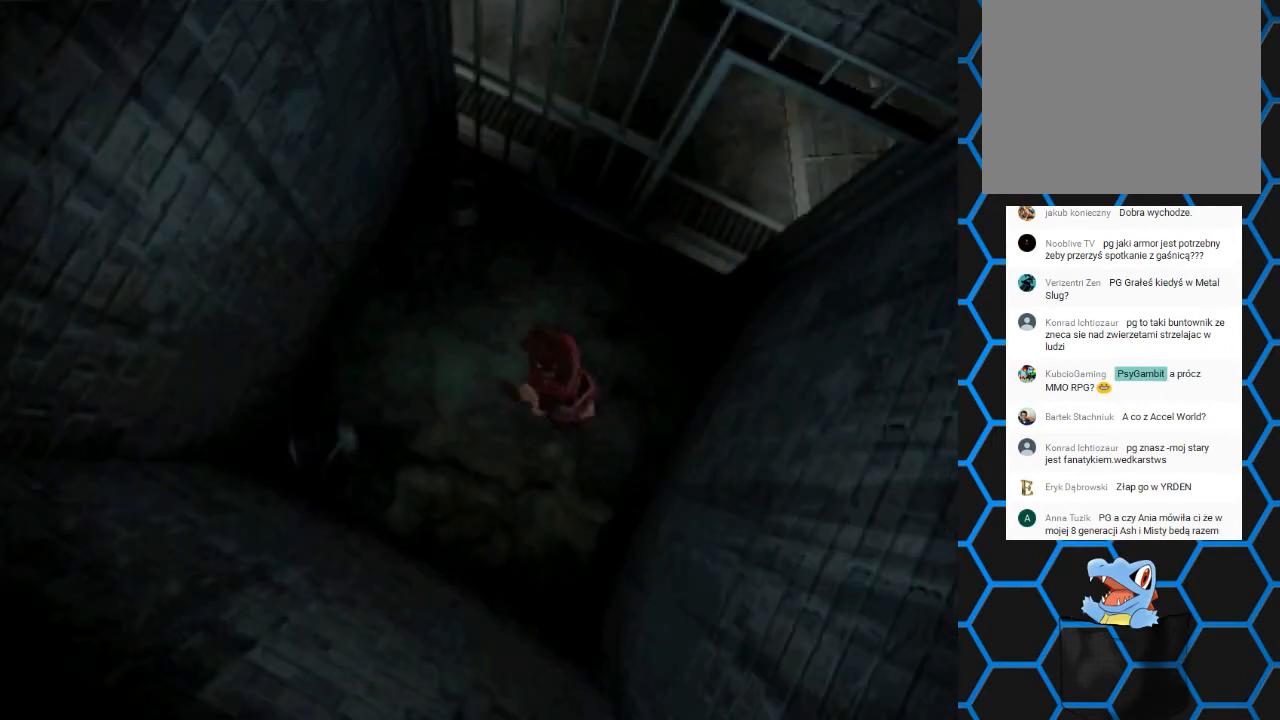
{"buttons": ["DPAD_RIGHT"], "events": []}
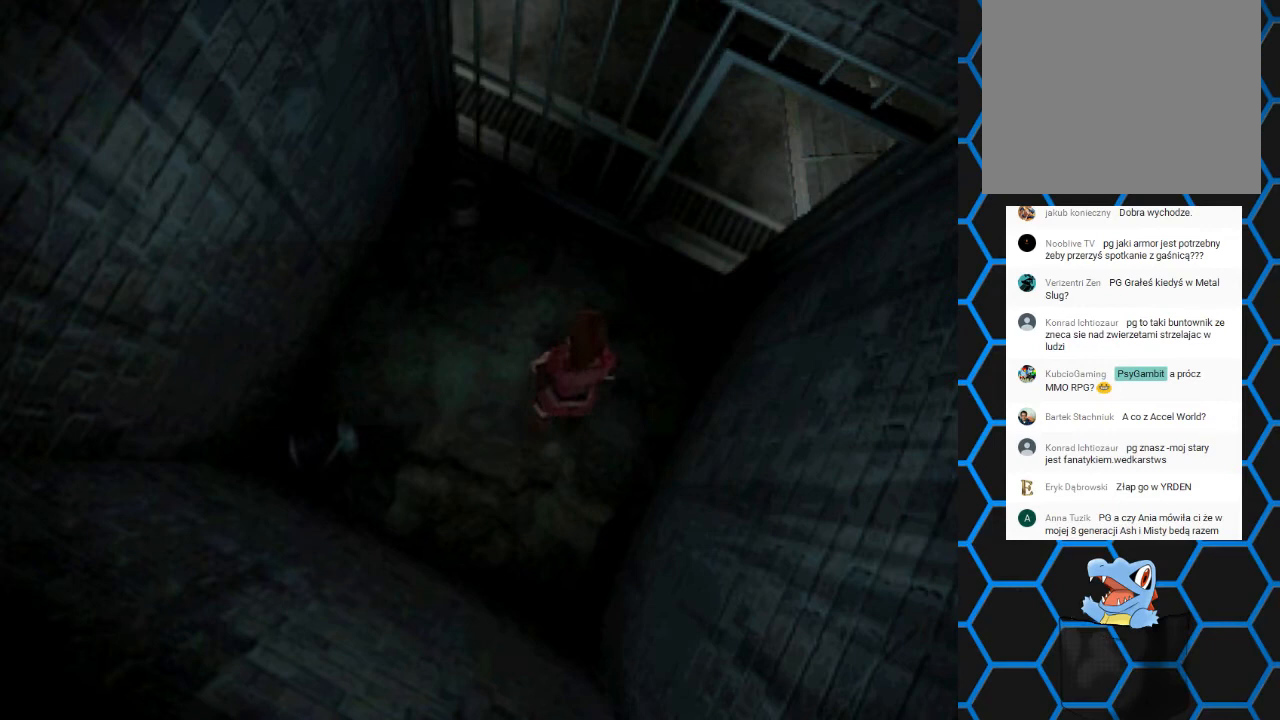
{"buttons": ["SQUARE", "DPAD_UP"], "events": [[67, "SQUARE", "down"], [100, "DPAD_UP", "down"], [167, "DPAD_RIGHT", "up"]]}
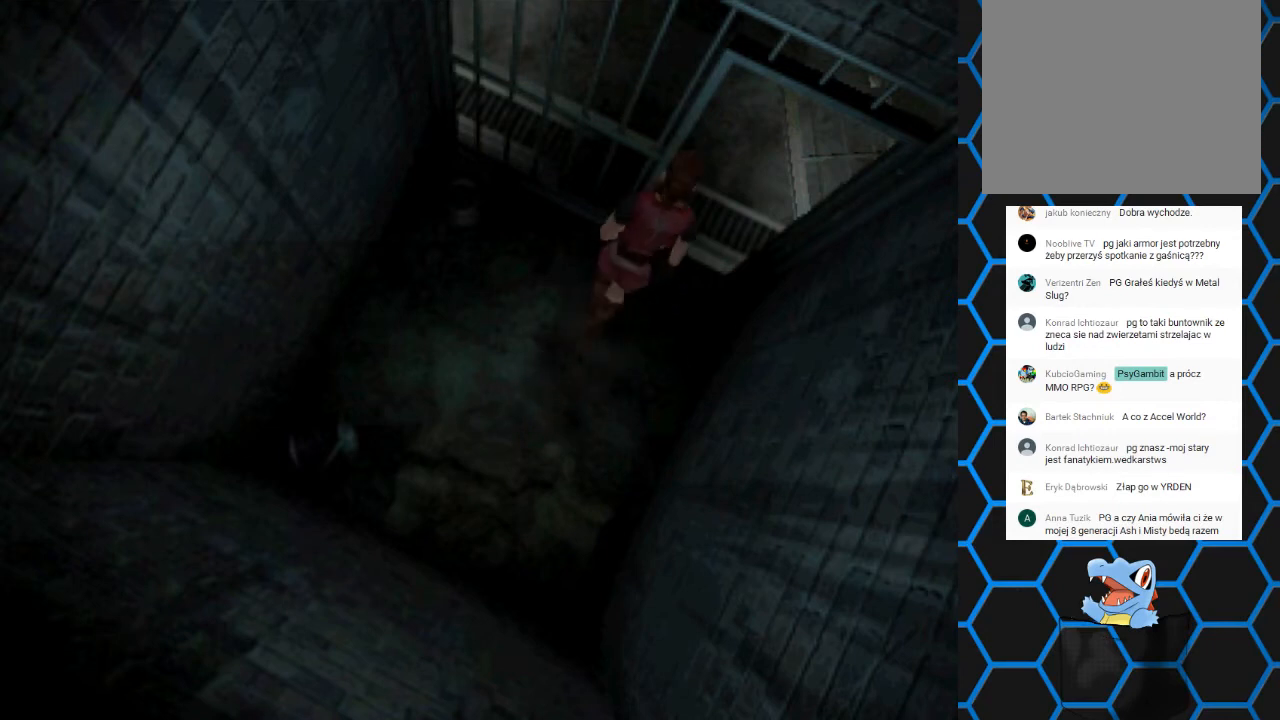
{"buttons": ["SQUARE", "DPAD_UP", "DPAD_LEFT"], "events": [[67, "DPAD_RIGHT", "down"], [233, "DPAD_RIGHT", "up"], [333, "DPAD_LEFT", "down"]]}
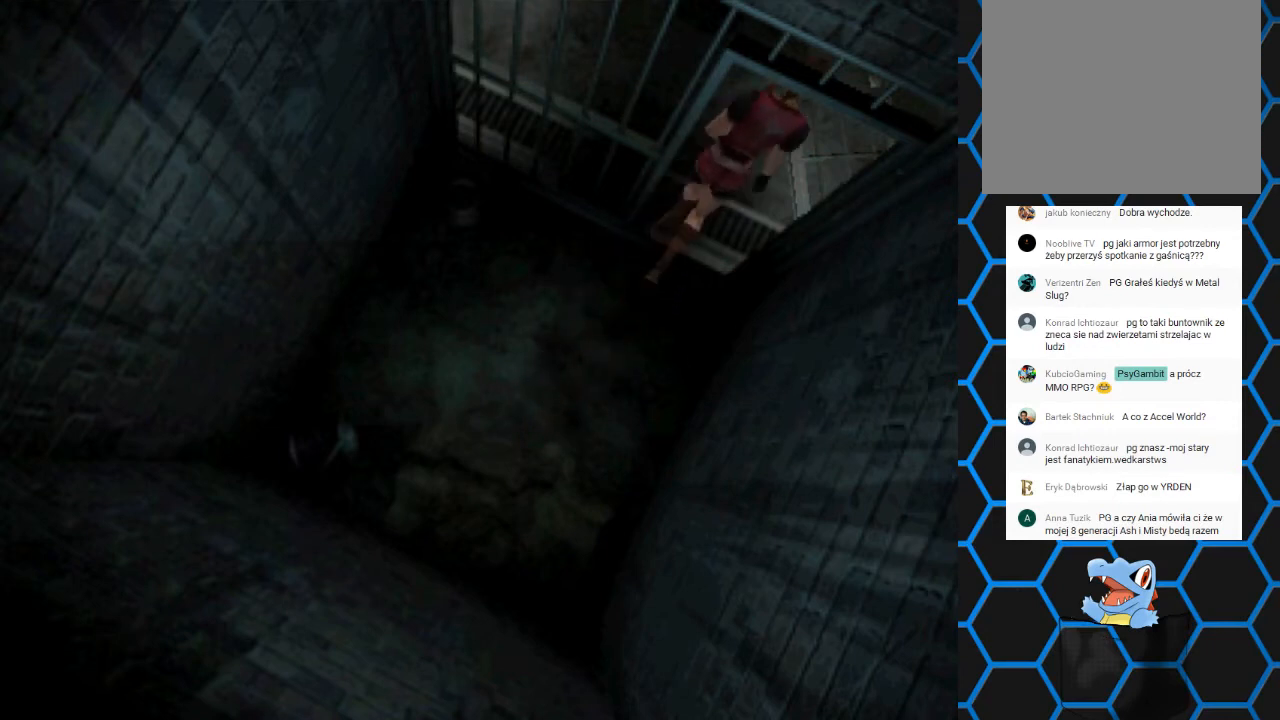
{"buttons": ["SQUARE", "DPAD_UP", "DPAD_LEFT"], "events": []}
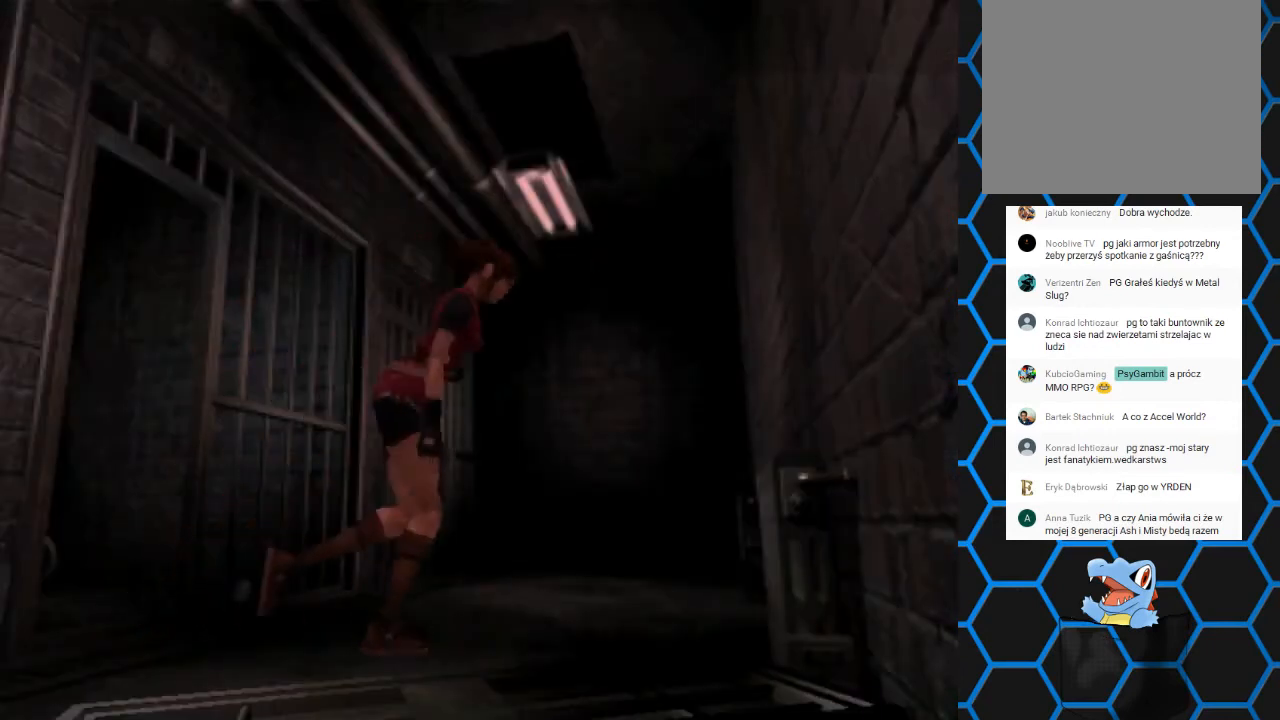
{"buttons": ["SQUARE", "DPAD_UP", "DPAD_LEFT"], "events": []}
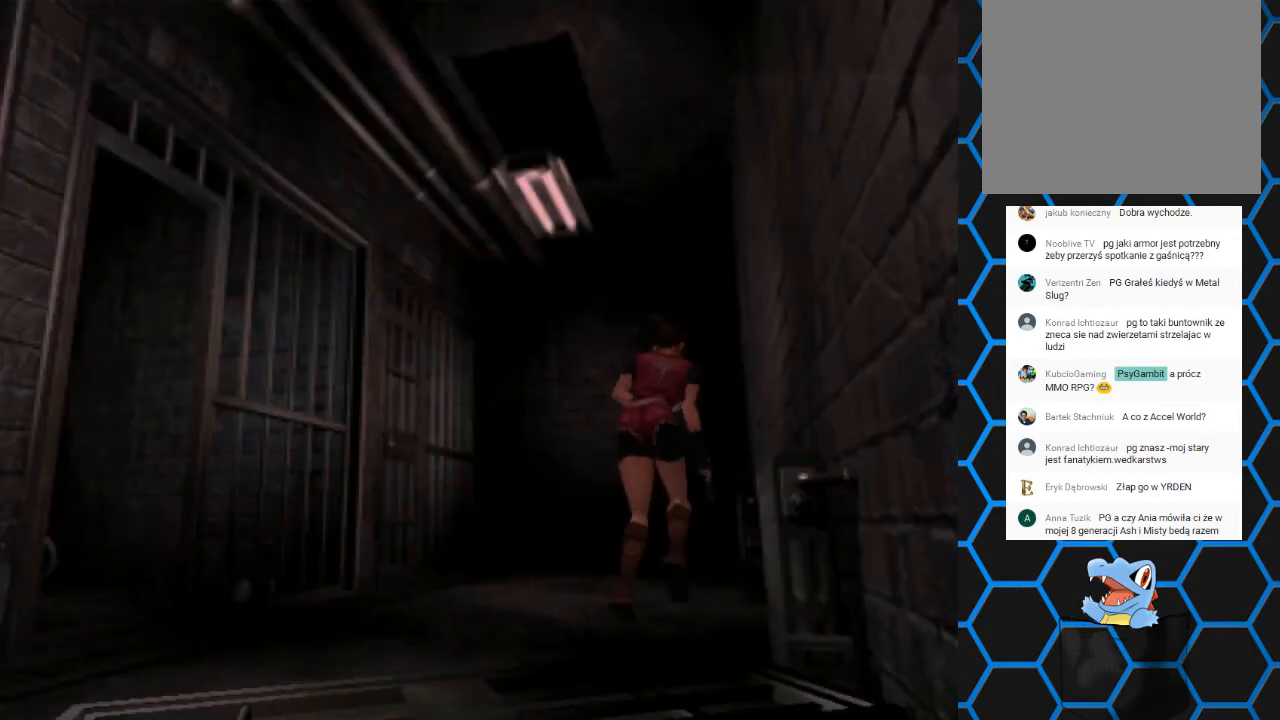
{"buttons": ["SQUARE", "DPAD_UP", "DPAD_LEFT"], "events": []}